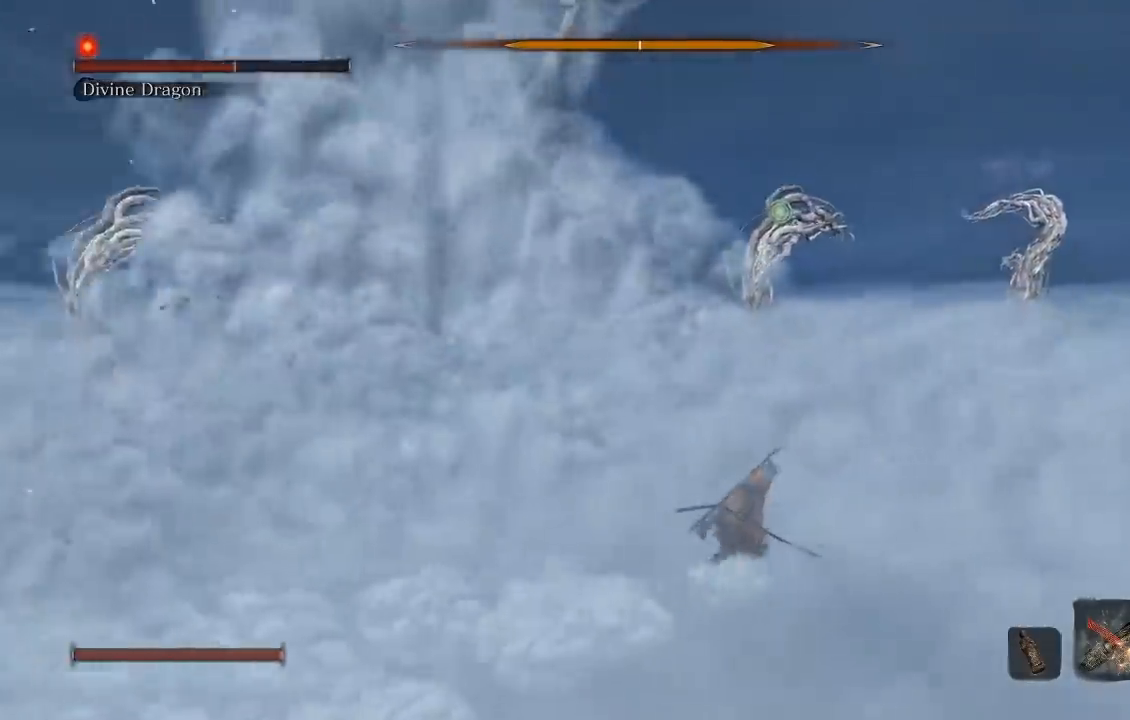
Gameplay with a controller (Xbox layout); each line is a JSON object with the inputs held at the frame after it (dt_ms = milliseconds from this image to that frame). "button_events" lists button changes between this image and that frame as [ms after this image, input, new state], when the widget could be followed in between (sticks are given only as held states). This document gives stick clicks only as held states, not as events. Not read: L2 R2.
{"dt_ms": 500, "buttons": ["B"], "left_stick": "up-right", "right_stick": "left", "button_events": []}
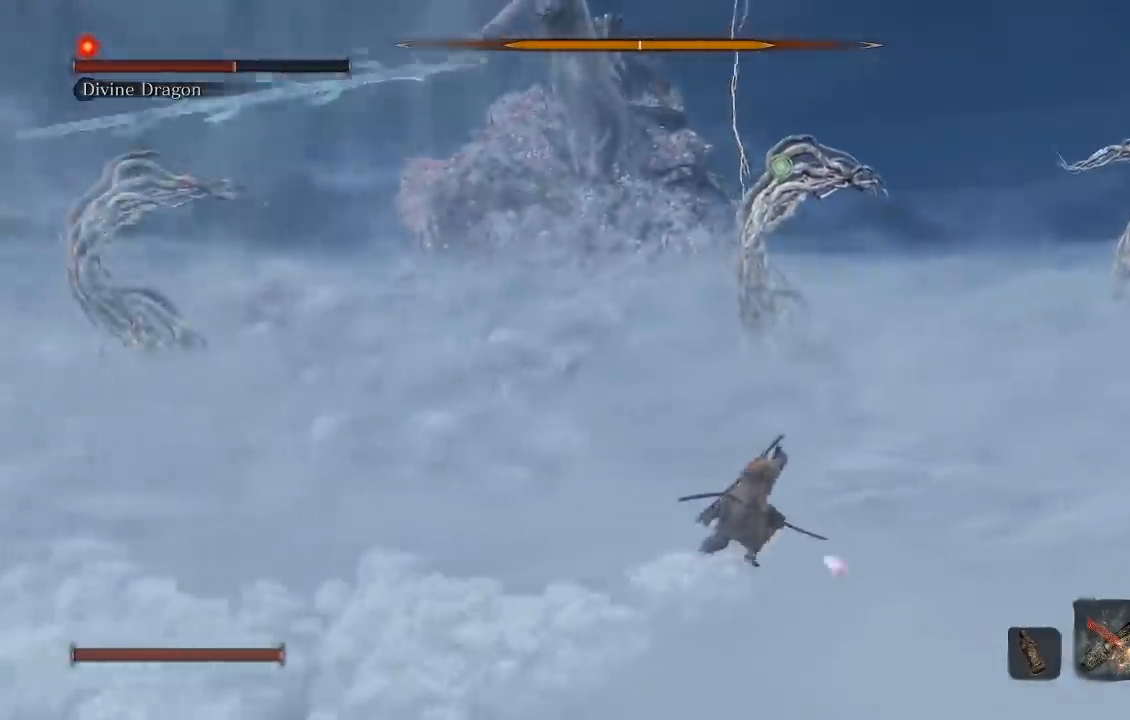
{"dt_ms": 500, "buttons": ["B"], "left_stick": "right", "right_stick": "left", "button_events": []}
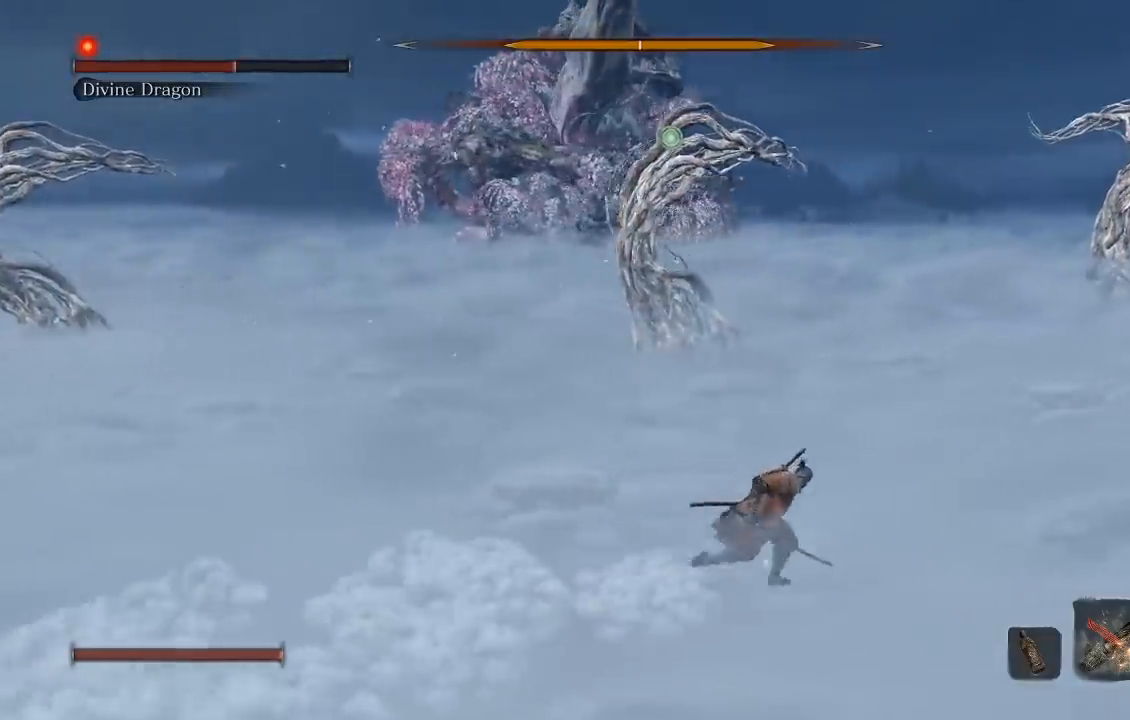
{"dt_ms": 500, "buttons": ["B"], "left_stick": "right", "right_stick": "left", "button_events": []}
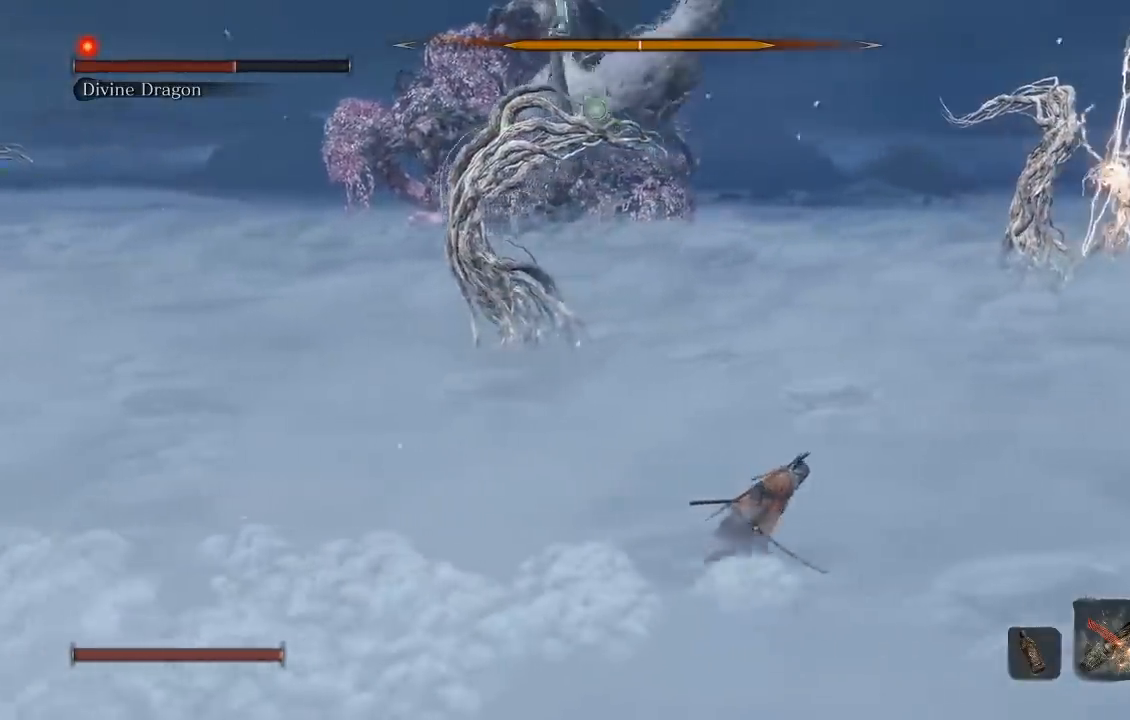
{"dt_ms": 500, "buttons": ["B"], "left_stick": "up-right", "right_stick": "left", "button_events": []}
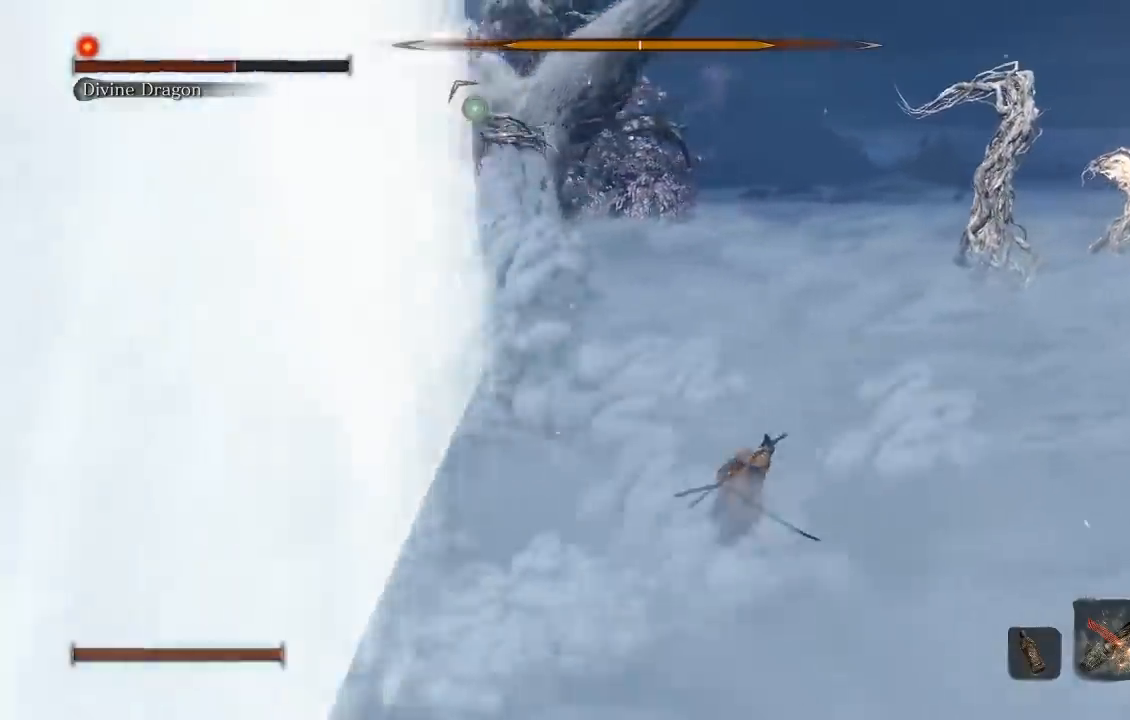
{"dt_ms": 500, "buttons": ["B"], "left_stick": "up-right", "right_stick": "left", "button_events": []}
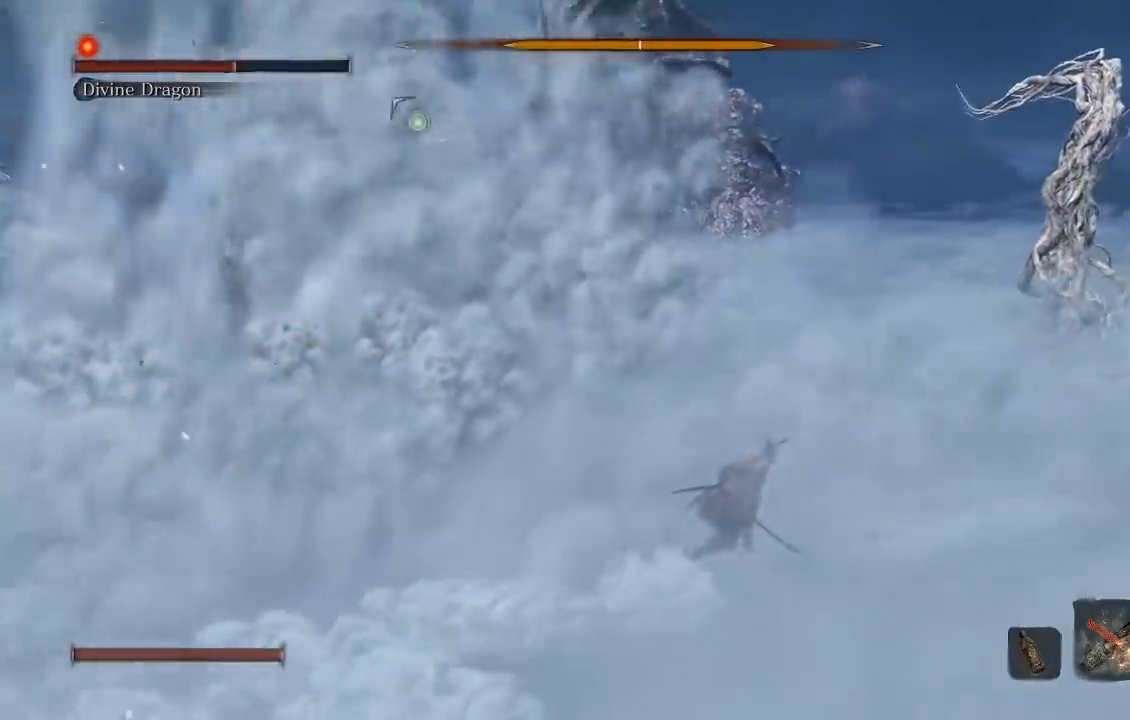
{"dt_ms": 500, "buttons": ["B"], "left_stick": "up-right", "right_stick": "left", "button_events": []}
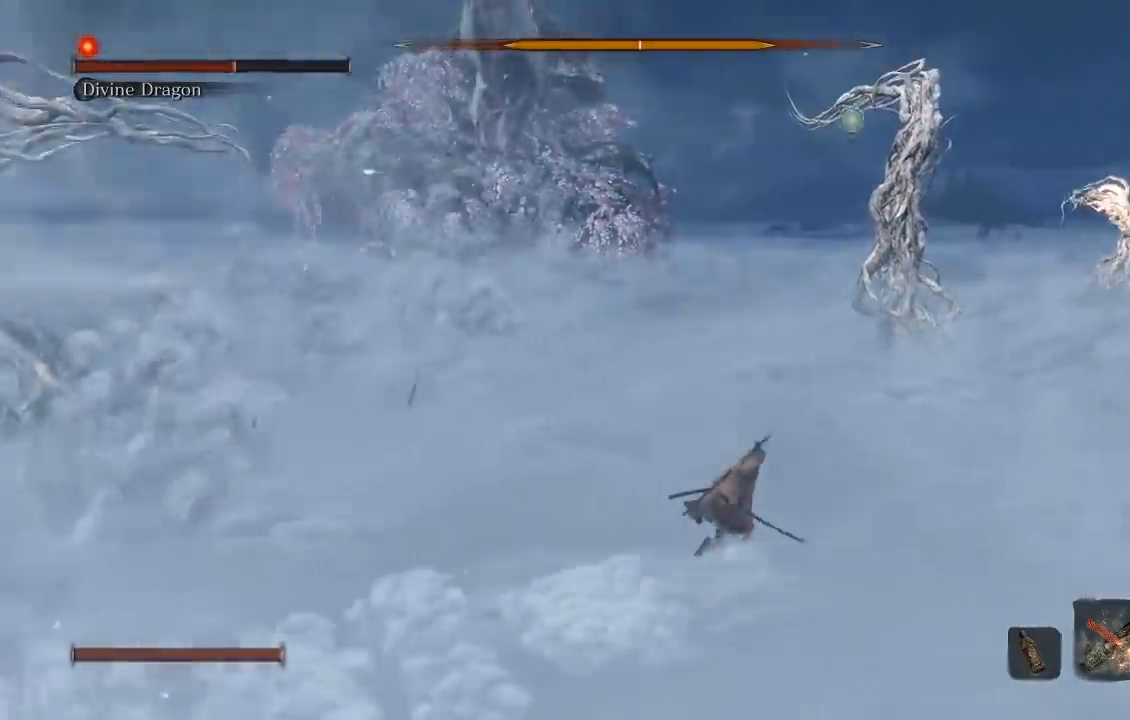
{"dt_ms": 1000, "buttons": ["B"], "left_stick": "up-right", "right_stick": "center", "button_events": []}
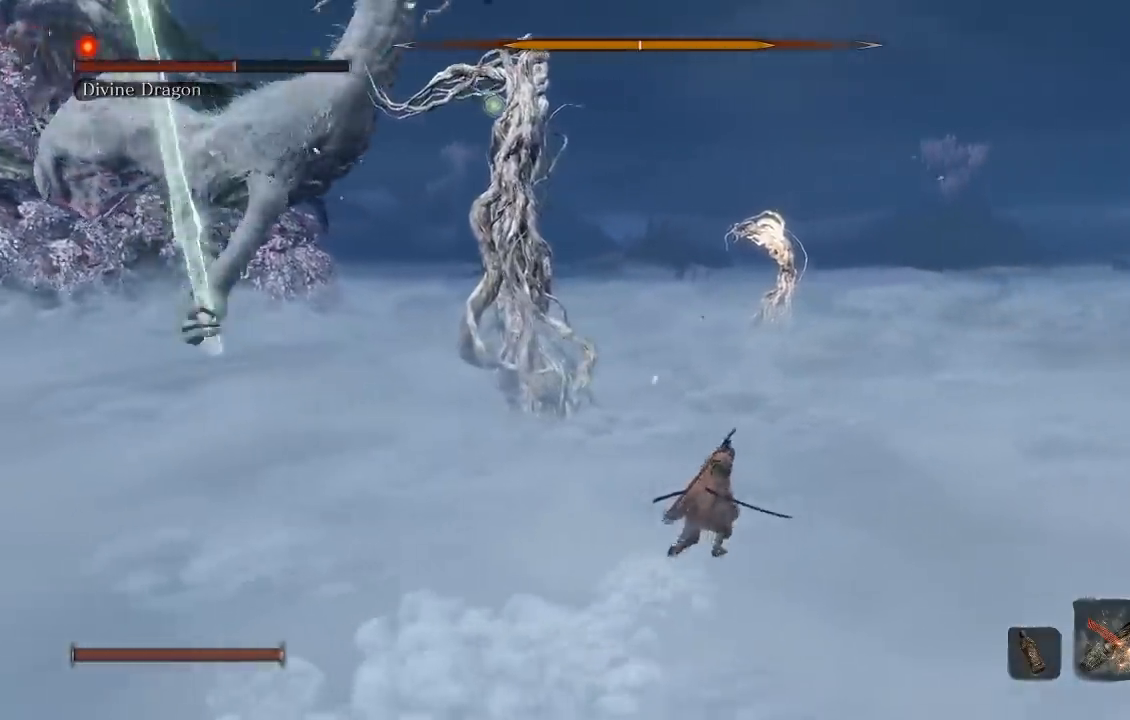
{"dt_ms": 500, "buttons": ["B"], "left_stick": "up", "right_stick": "center", "button_events": []}
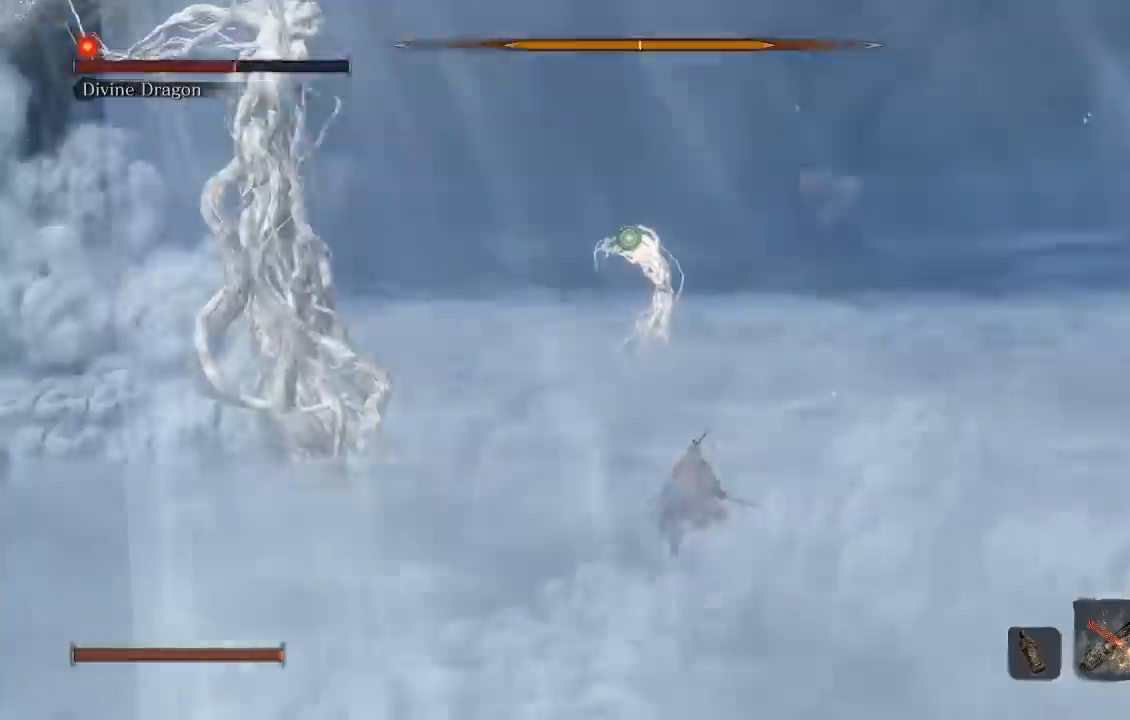
{"dt_ms": 500, "buttons": ["B"], "left_stick": "up", "right_stick": "center", "button_events": []}
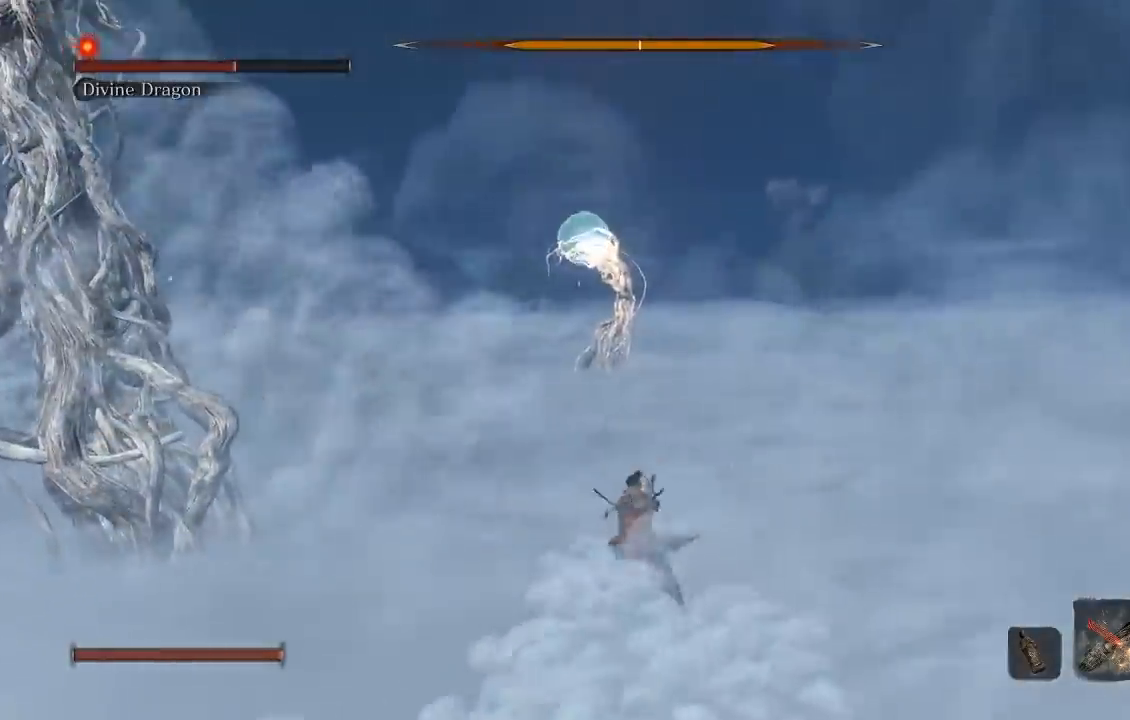
{"dt_ms": 500, "buttons": [], "left_stick": "up", "right_stick": "left", "button_events": [[17, "B", "up"]]}
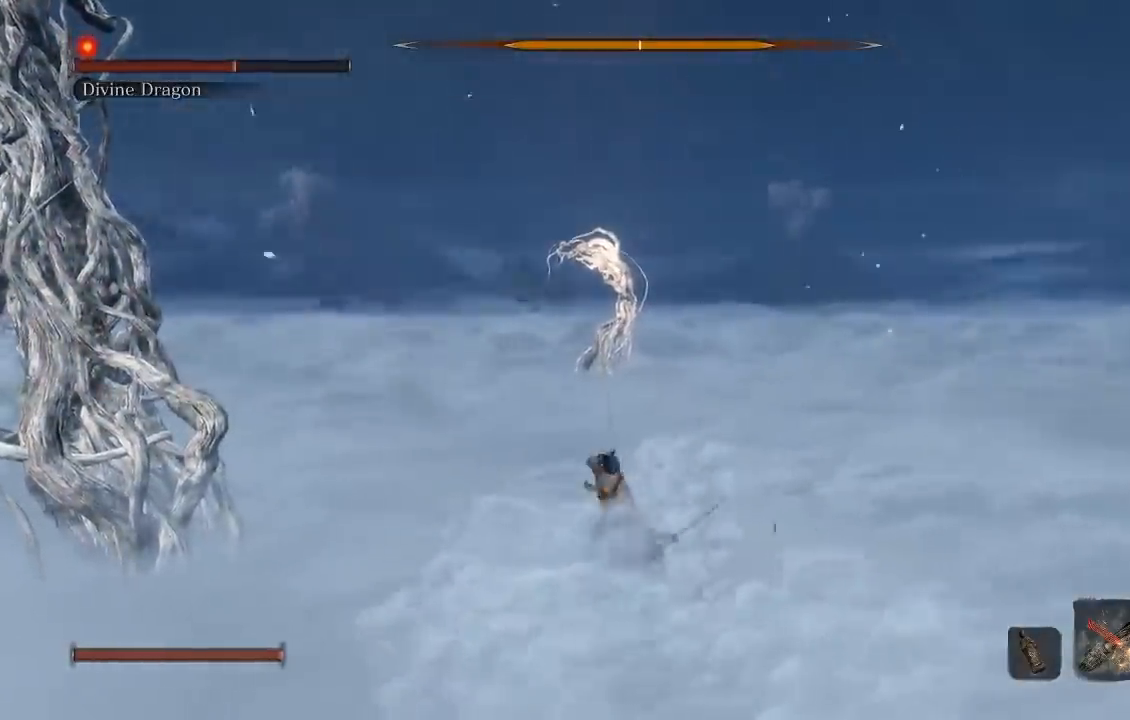
{"dt_ms": 500, "buttons": [], "left_stick": "center", "right_stick": "center", "button_events": []}
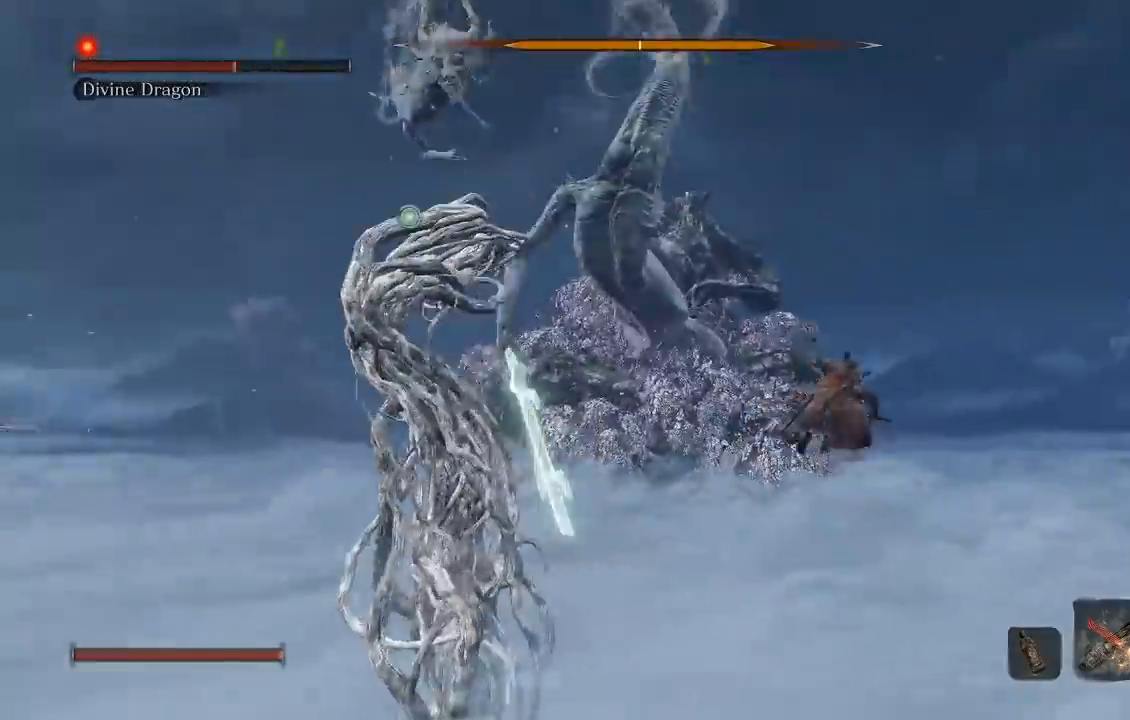
{"dt_ms": 500, "buttons": [], "left_stick": "center", "right_stick": "center", "button_events": []}
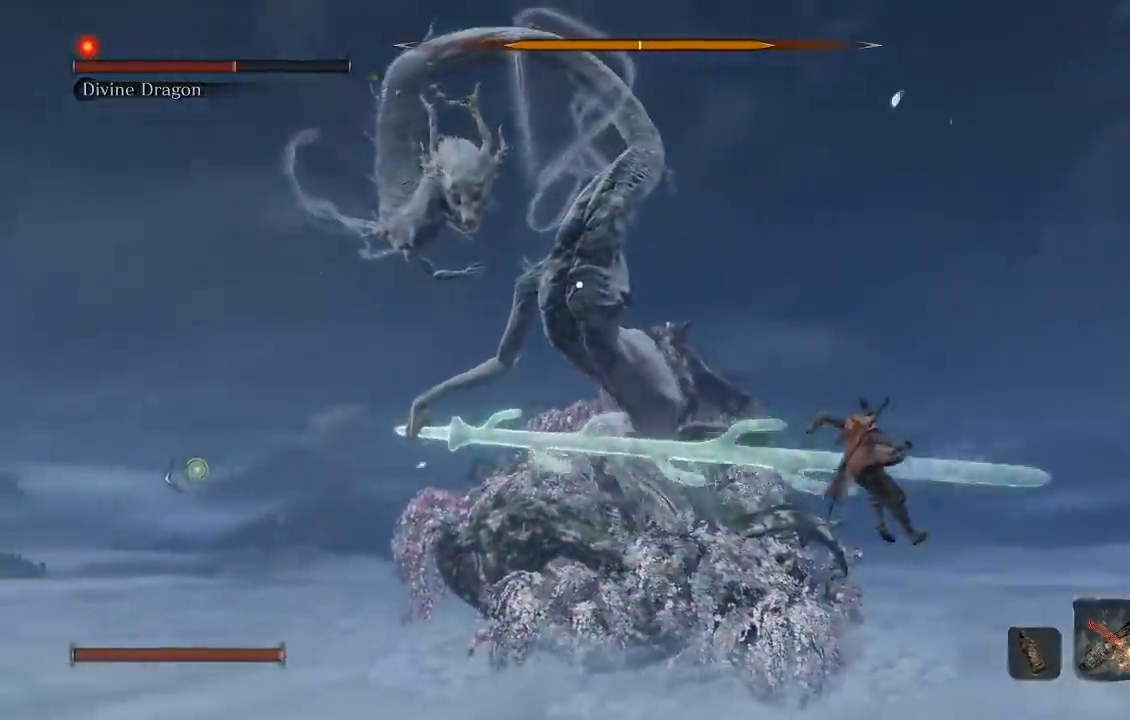
{"dt_ms": 500, "buttons": [], "left_stick": "center", "right_stick": "center", "button_events": []}
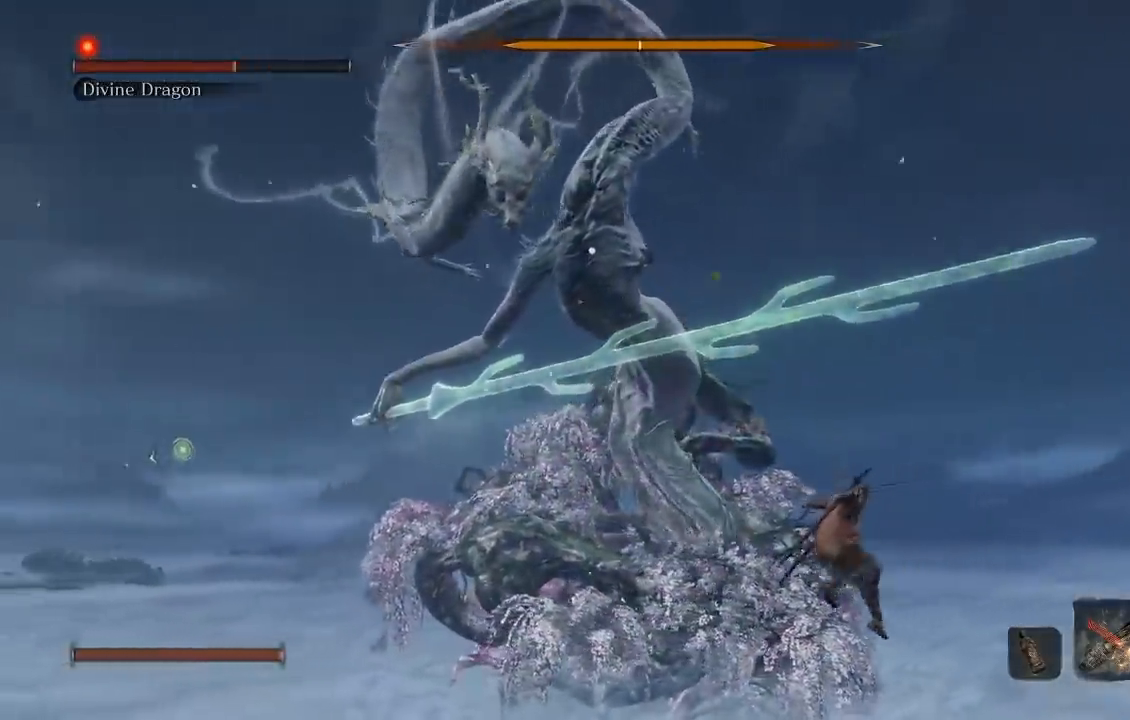
{"dt_ms": 500, "buttons": ["R1"], "left_stick": "center", "right_stick": "center", "button_events": [[333, "R1", "down"], [433, "R1", "up"], [500, "R1", "down"]]}
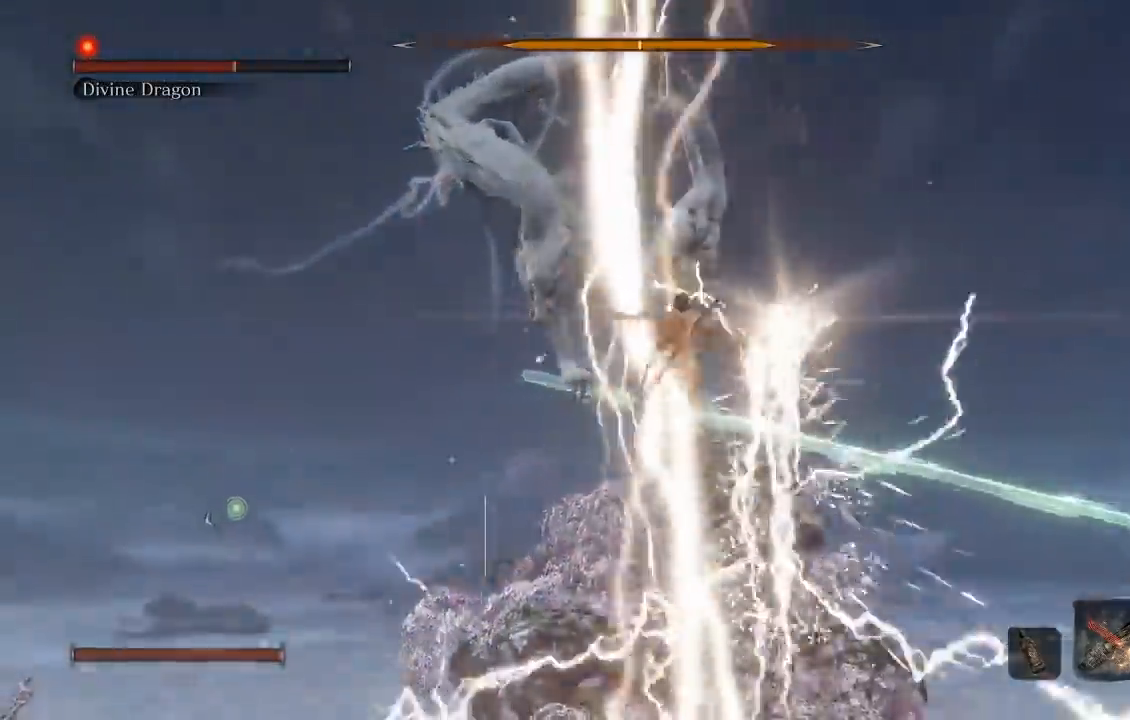
{"dt_ms": 500, "buttons": ["R1"], "left_stick": "center", "right_stick": "center", "button_events": [[83, "R1", "up"], [133, "R1", "down"], [233, "R1", "up"], [300, "R1", "down"], [400, "R1", "up"], [467, "R1", "down"]]}
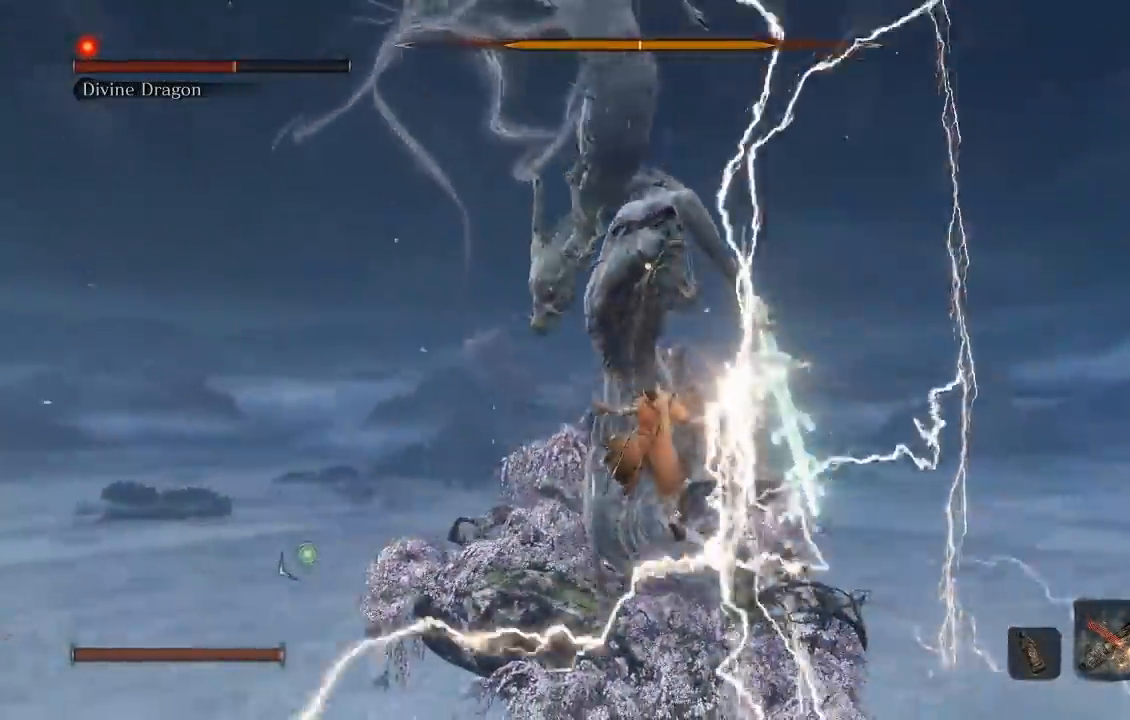
{"dt_ms": 500, "buttons": [], "left_stick": "down", "right_stick": "center", "button_events": [[50, "R1", "up"], [133, "R1", "down"], [233, "R1", "up"], [283, "R1", "down"], [383, "R1", "up"]]}
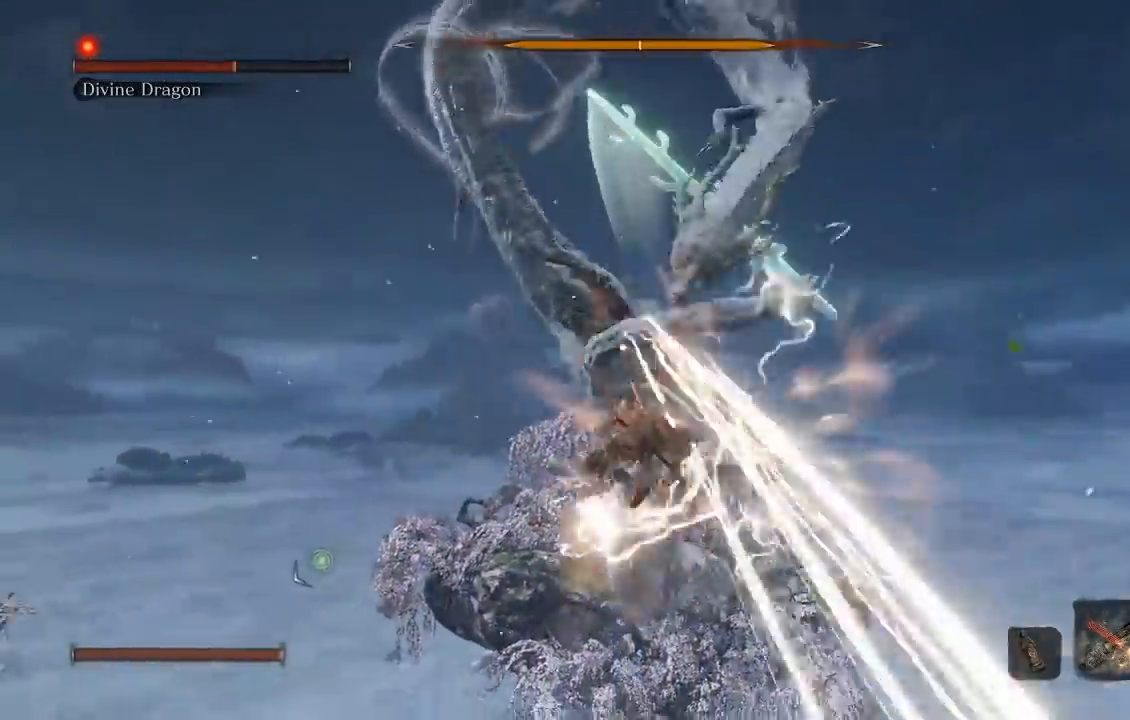
{"dt_ms": 500, "buttons": [], "left_stick": "down", "right_stick": "center", "button_events": []}
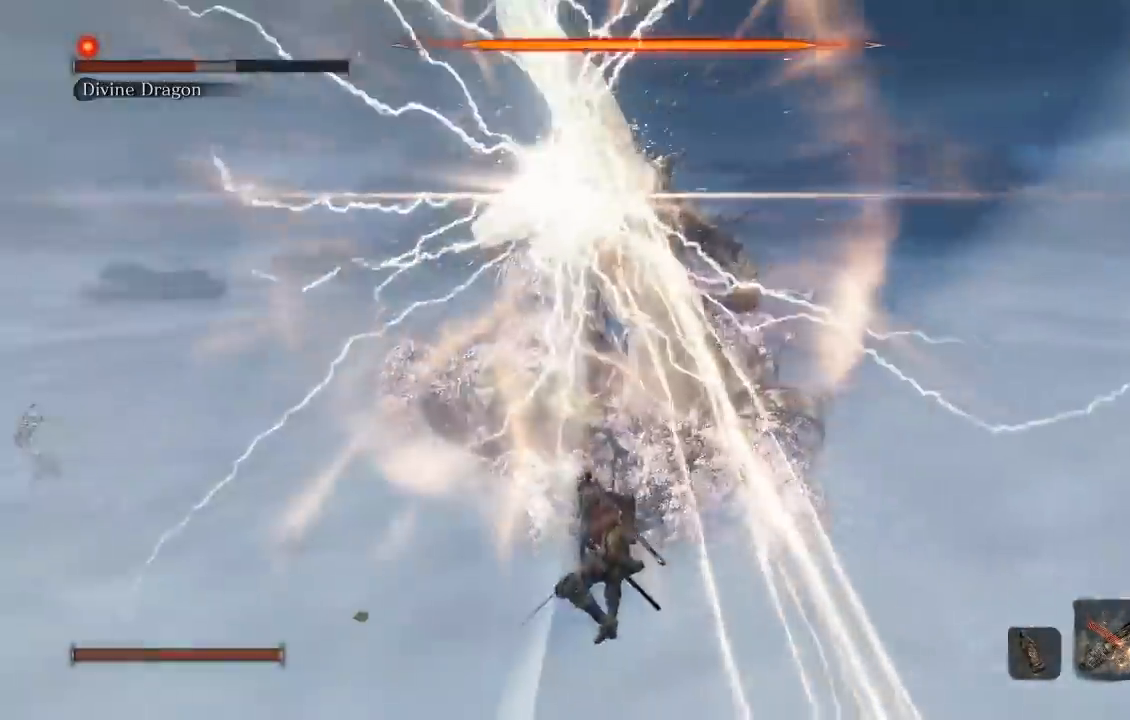
{"dt_ms": 500, "buttons": [], "left_stick": "down-left", "right_stick": "center", "button_events": []}
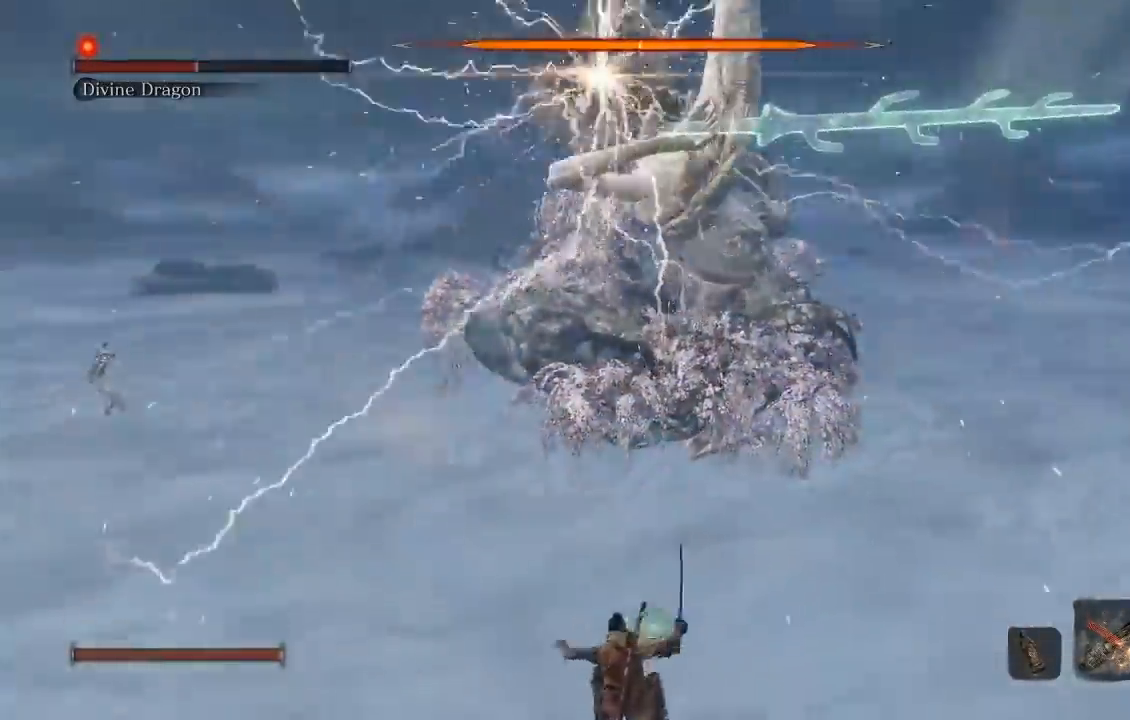
{"dt_ms": 500, "buttons": [], "left_stick": "left", "right_stick": "right", "button_events": []}
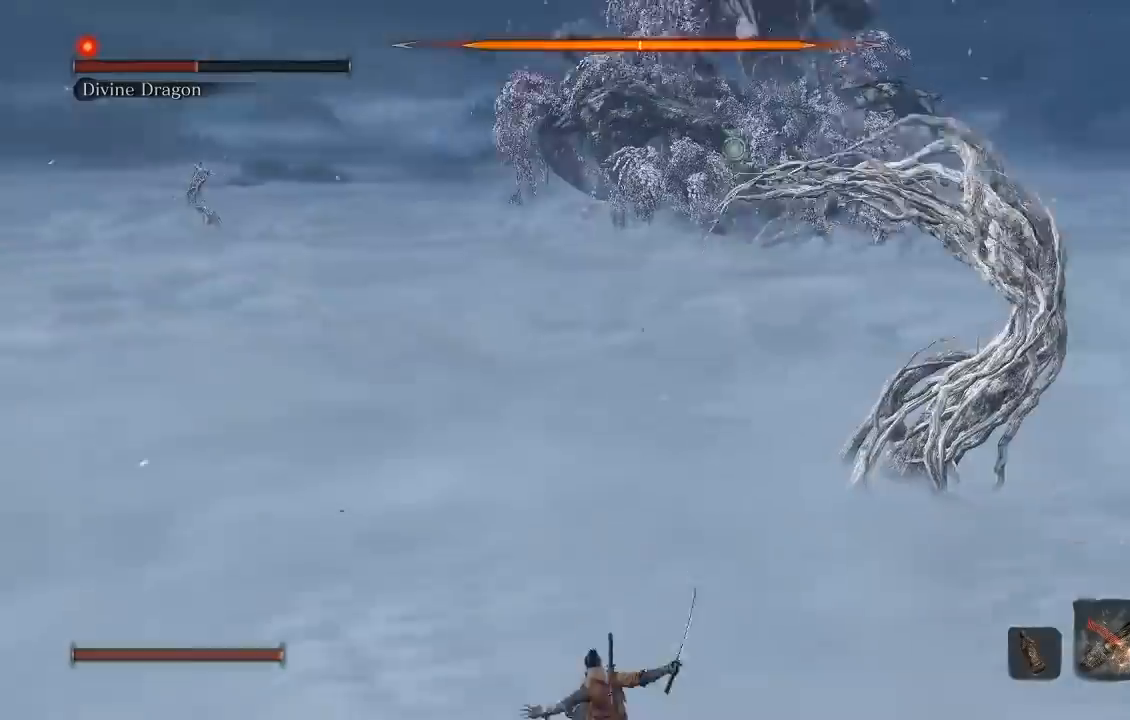
{"dt_ms": 500, "buttons": ["B"], "left_stick": "left", "right_stick": "center", "button_events": [[167, "B", "down"]]}
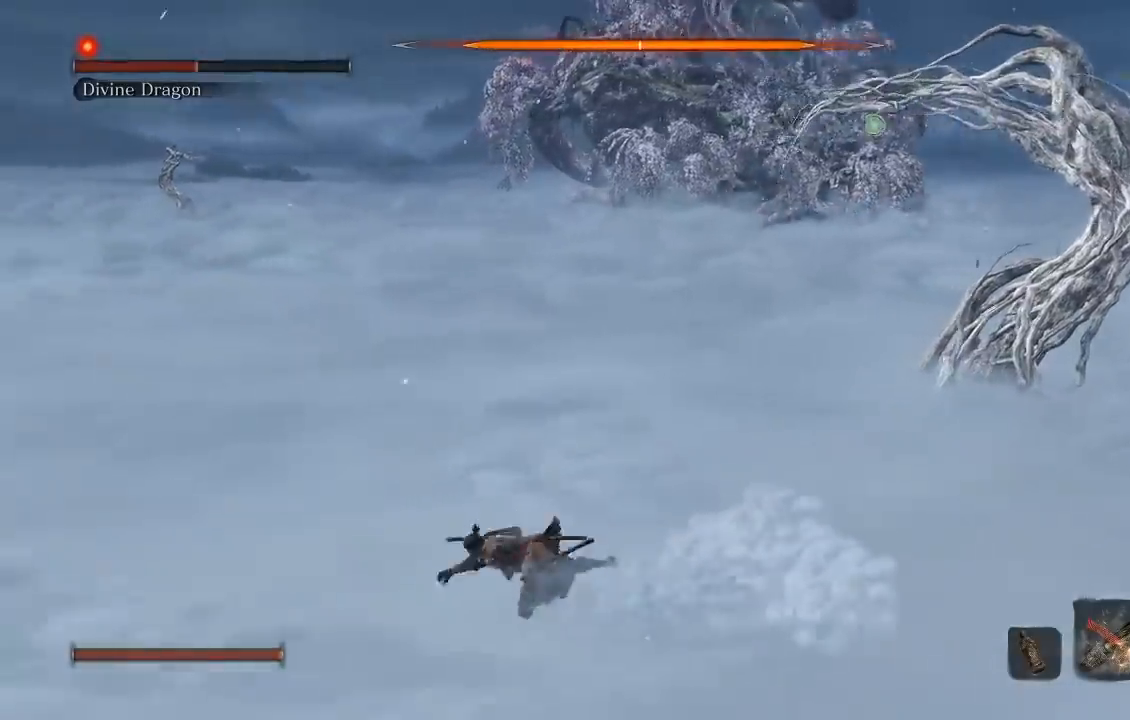
{"dt_ms": 500, "buttons": ["B"], "left_stick": "left", "right_stick": "up-right", "button_events": []}
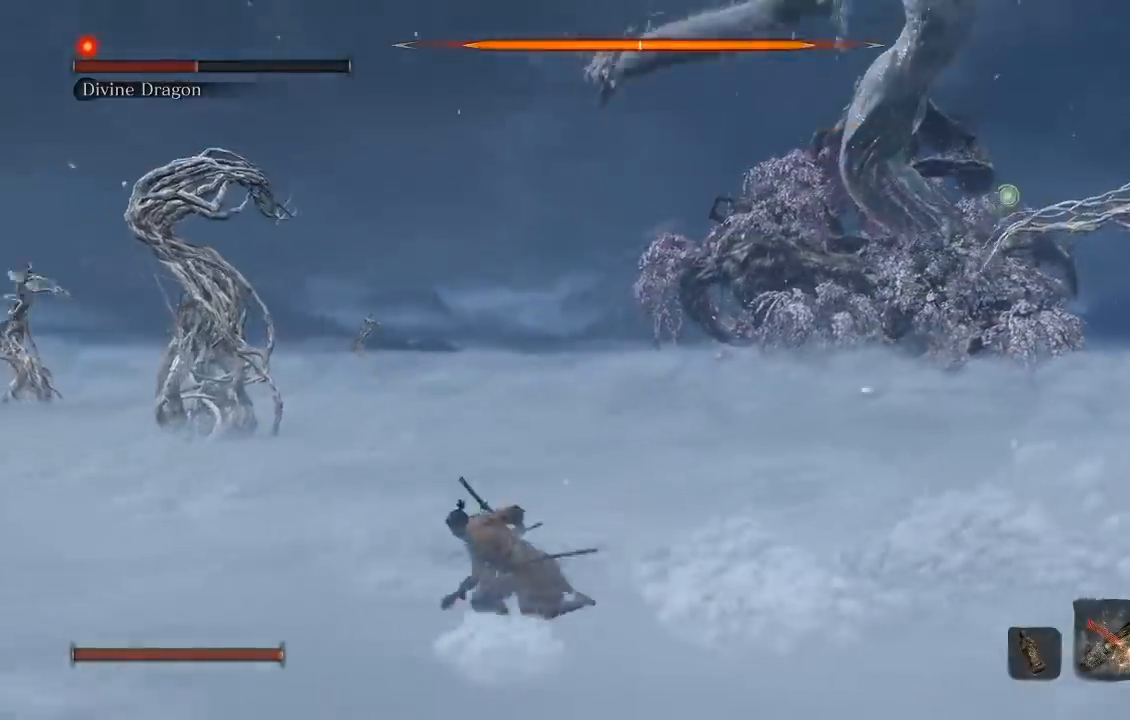
{"dt_ms": 500, "buttons": ["B"], "left_stick": "left", "right_stick": "right", "button_events": []}
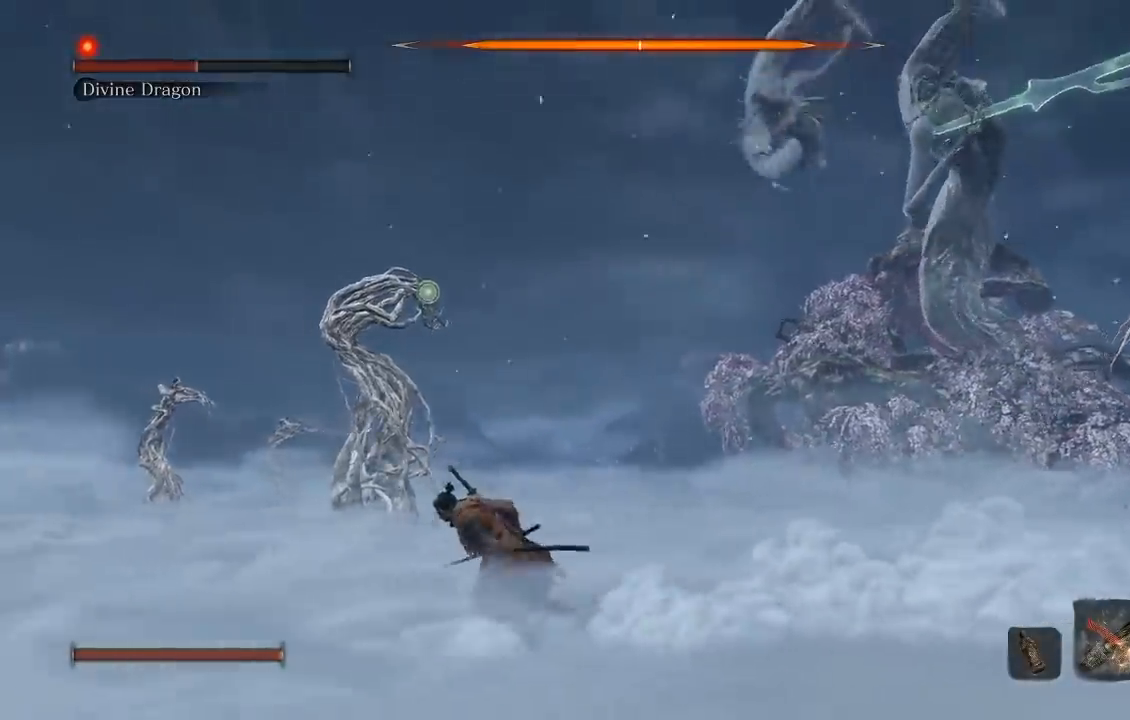
{"dt_ms": 500, "buttons": ["B"], "left_stick": "left", "right_stick": "right", "button_events": []}
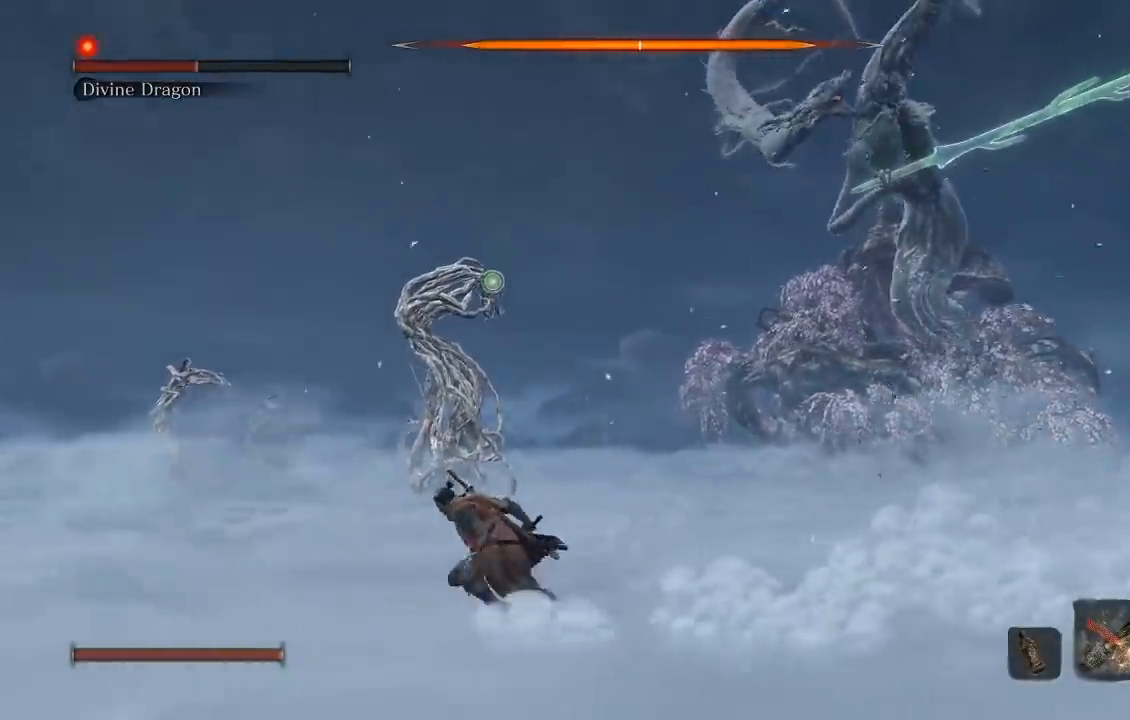
{"dt_ms": 500, "buttons": ["B"], "left_stick": "left", "right_stick": "right", "button_events": []}
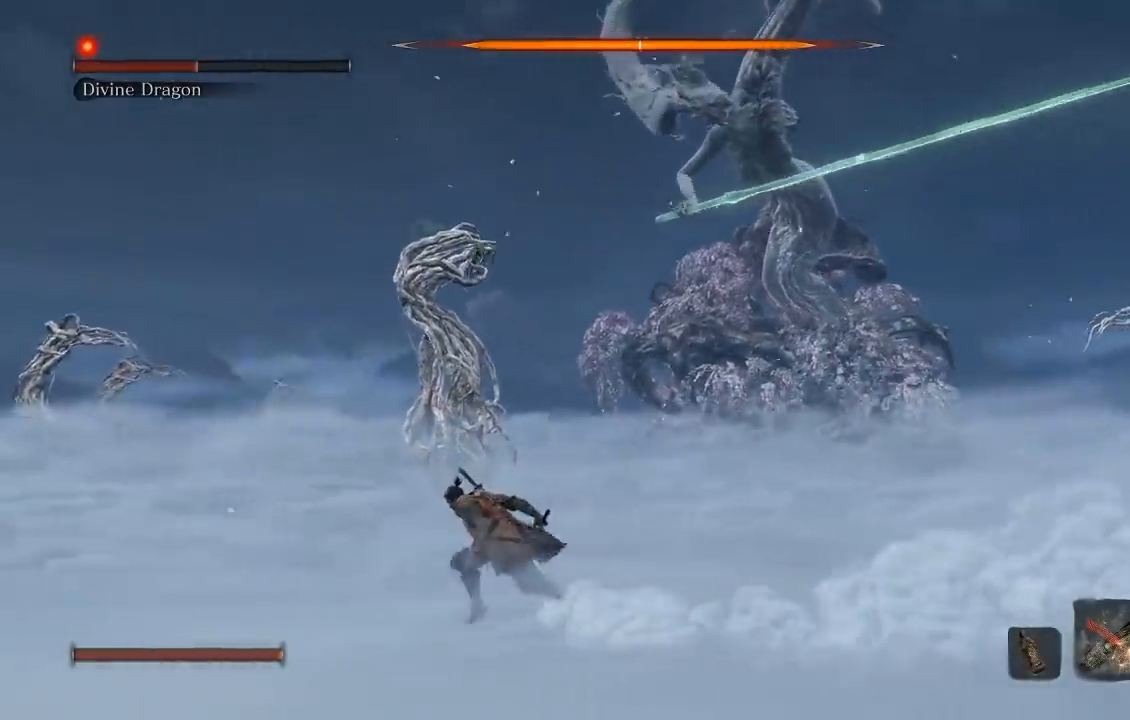
{"dt_ms": 500, "buttons": [], "left_stick": "up-left", "right_stick": "center", "button_events": [[300, "B", "up"]]}
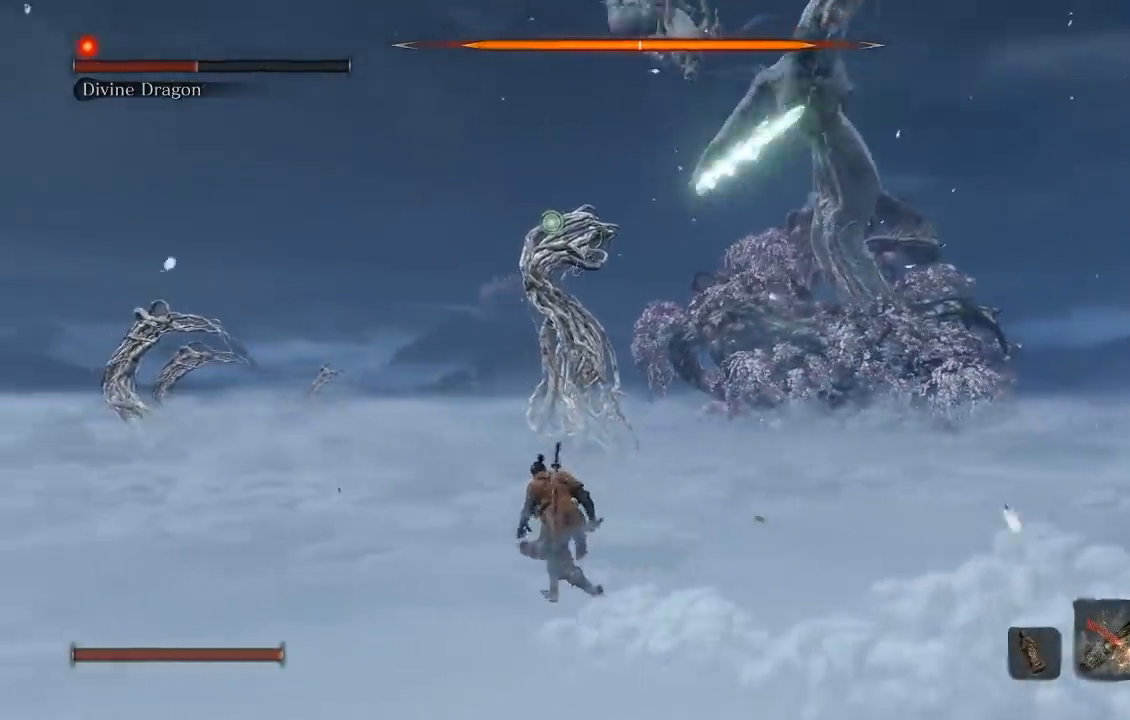
{"dt_ms": 500, "buttons": ["B"], "left_stick": "left", "right_stick": "right", "button_events": [[133, "B", "down"]]}
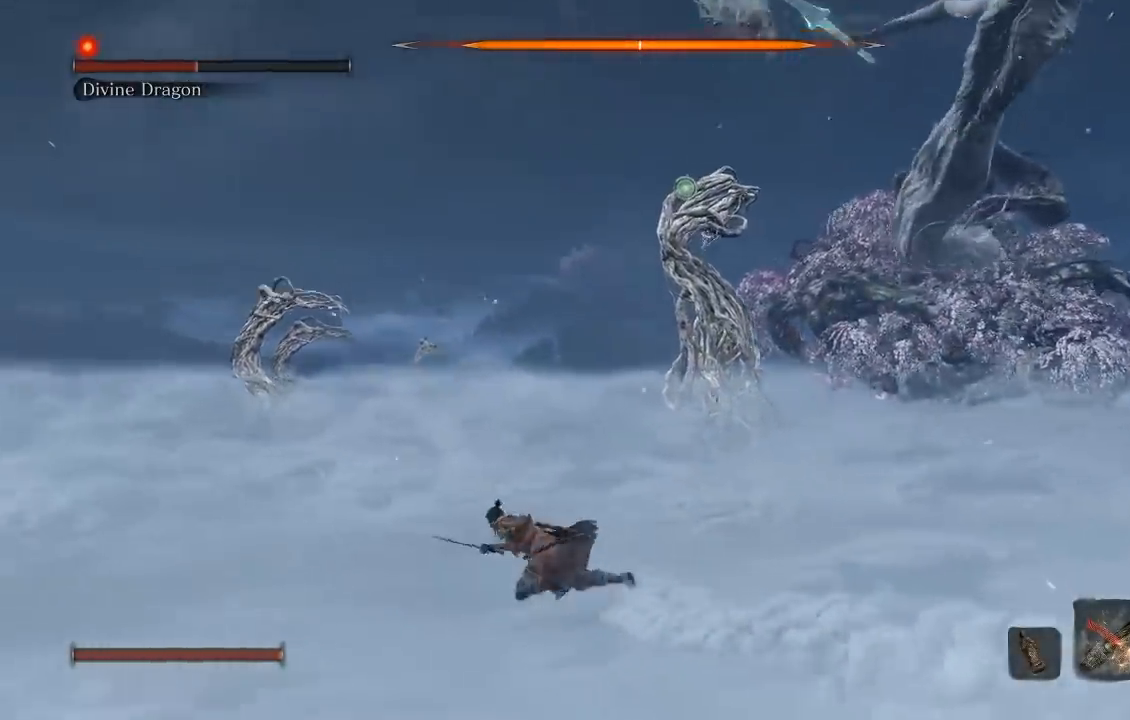
{"dt_ms": 500, "buttons": ["B"], "left_stick": "left", "right_stick": "right", "button_events": []}
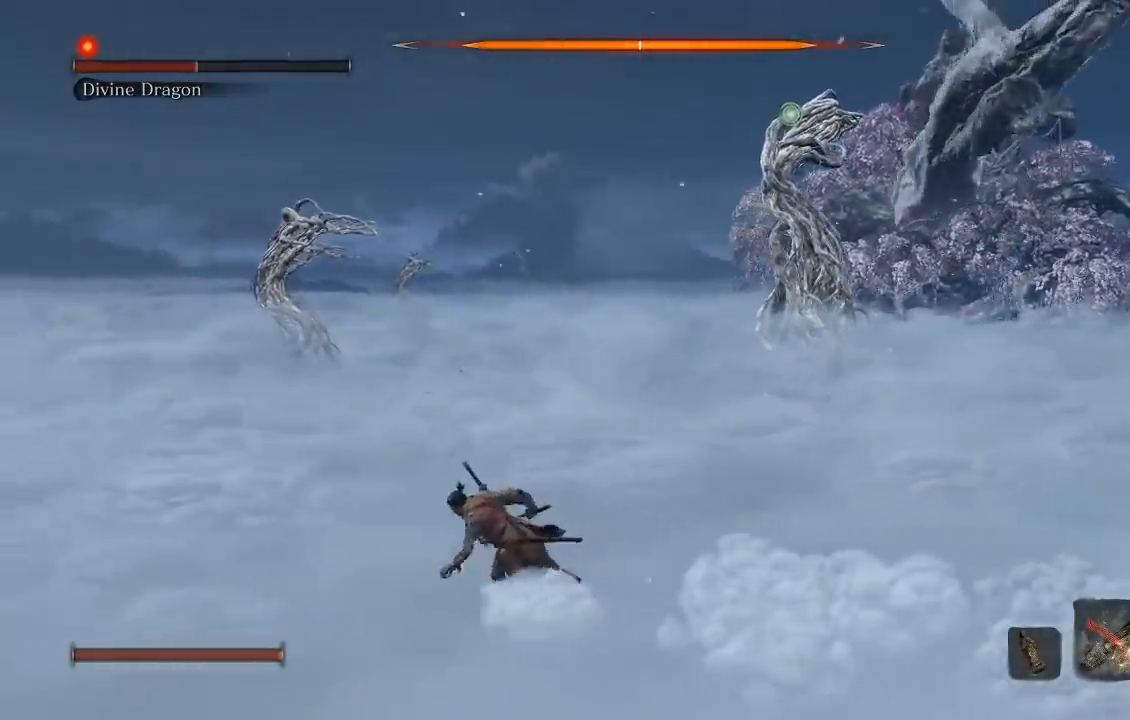
{"dt_ms": 500, "buttons": ["B"], "left_stick": "left", "right_stick": "right", "button_events": []}
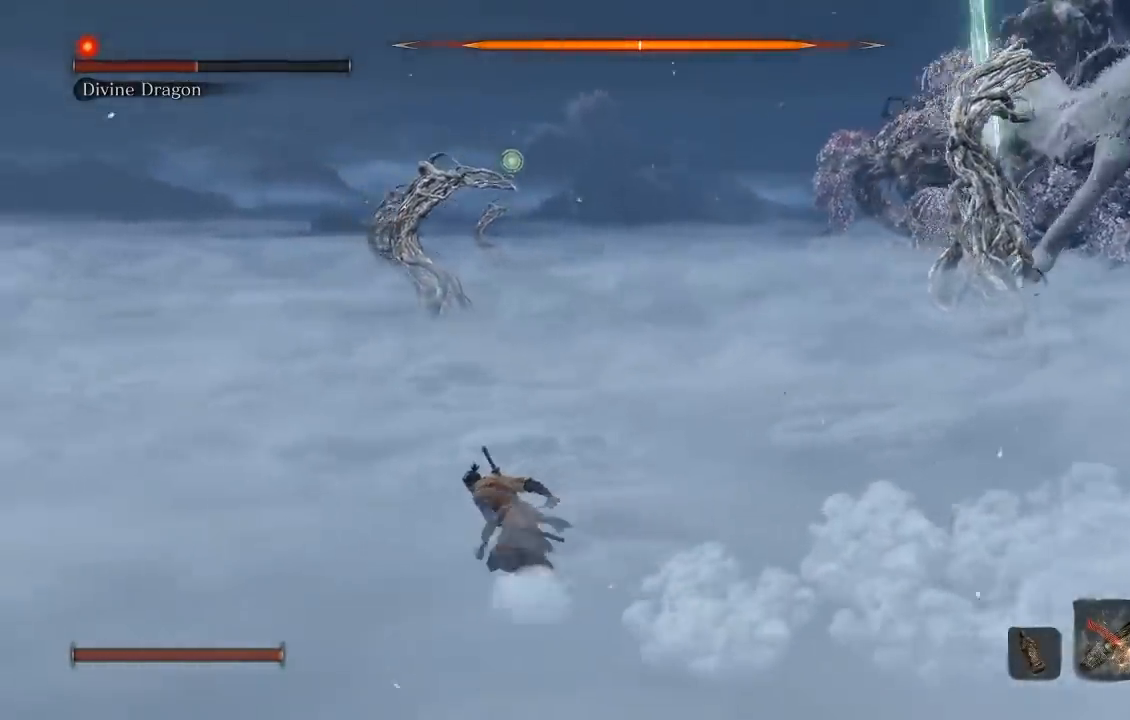
{"dt_ms": 500, "buttons": ["B"], "left_stick": "left", "right_stick": "right", "button_events": []}
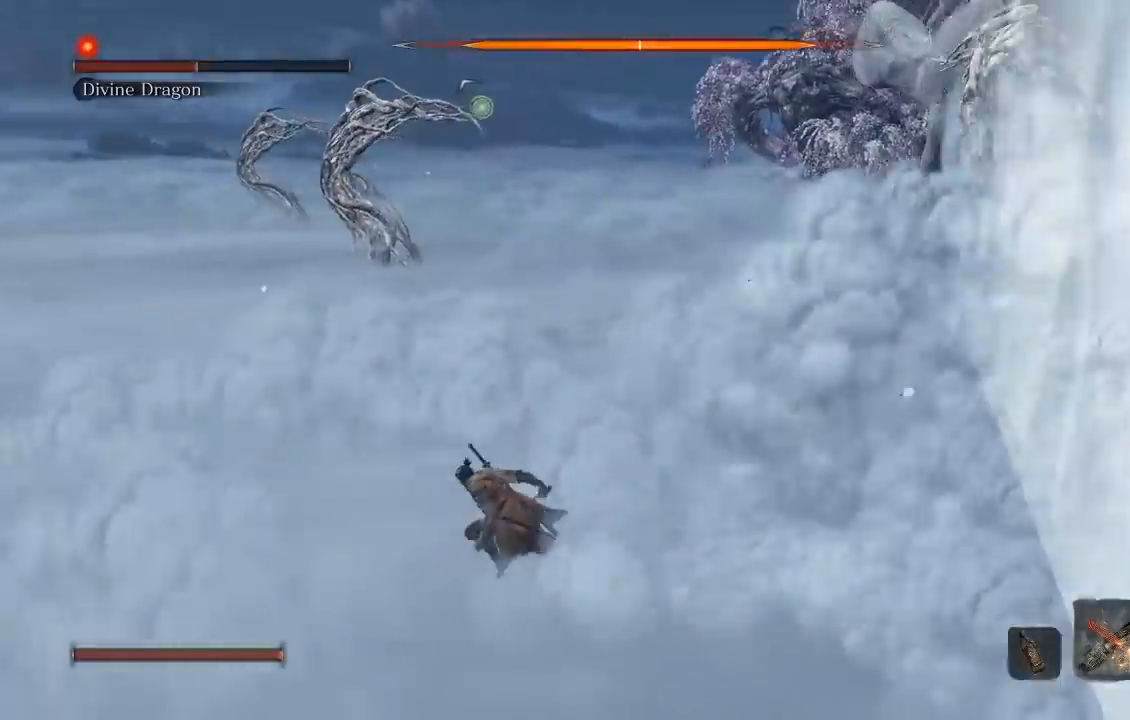
{"dt_ms": 500, "buttons": ["B"], "left_stick": "left", "right_stick": "right", "button_events": []}